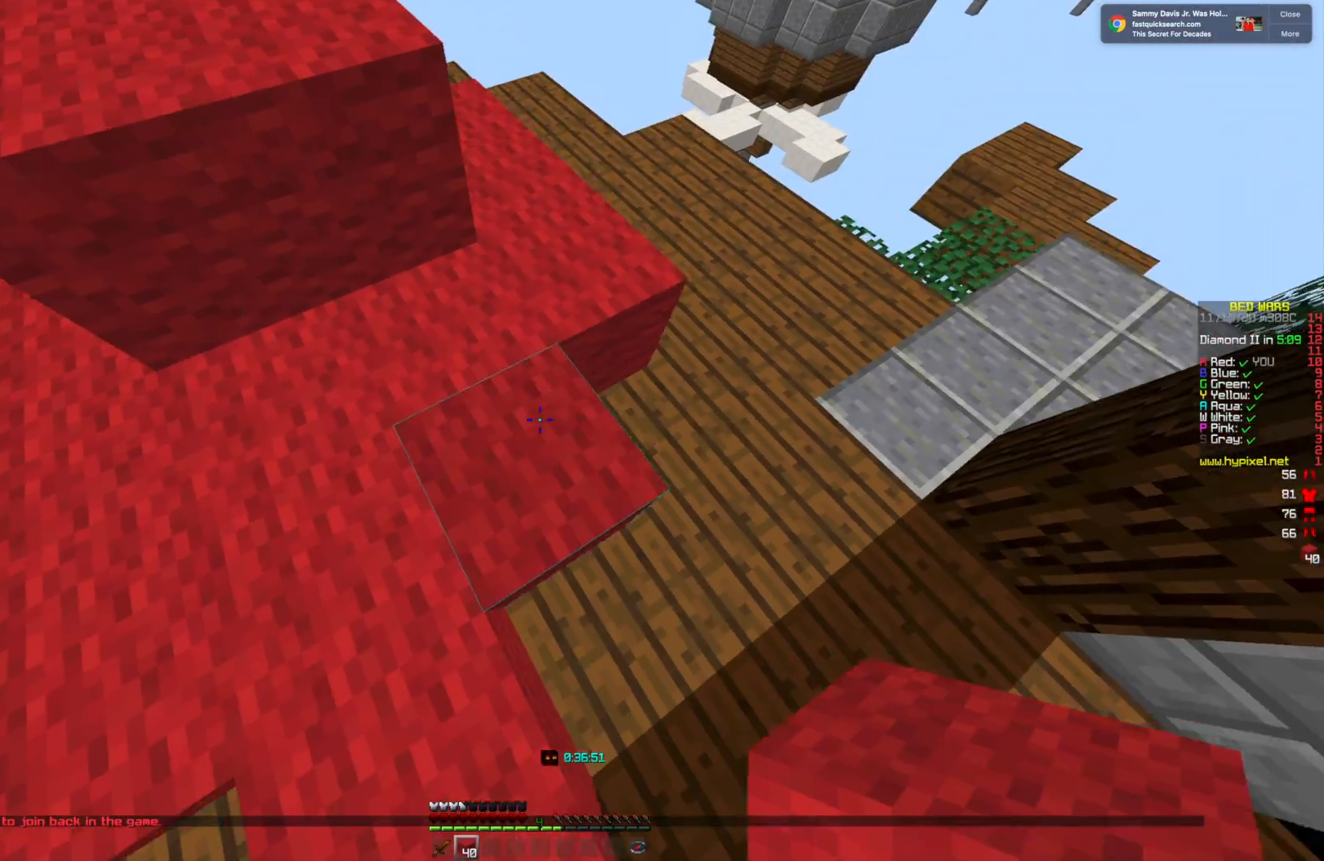
Gameplay with keyboard and mouse; each line is a JSON object with the keys and mouse buttons held at the frame after it. "events" lists presses ("down") and releases ("up") of "a", "d", "s", "w", "mouse_left" and "mouse_right" between this image and that frame as [ms after this image, input, new state], when the widget could be followed in between. "mouse_left", "mouse_right" = the "left", "right" buttons of the "mouse" list. No other keys are recorded. Fast repeated clicks can show as one long hold. Mouse movement is not recorded.
{"keys": [], "mouse": [], "events": []}
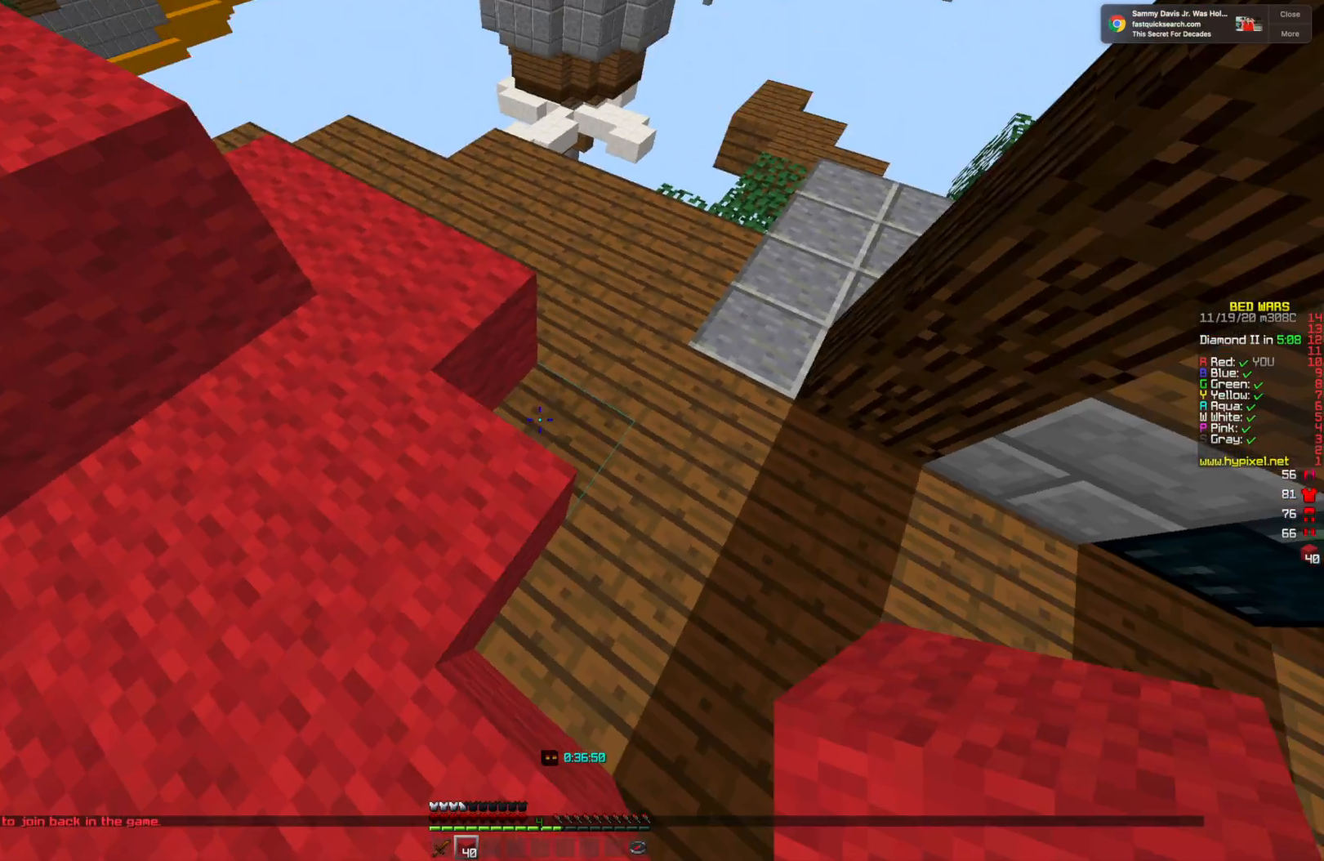
{"keys": ["s"], "mouse": [], "events": [[208, "mouse_right", "down"], [375, "mouse_right", "up"], [459, "s", "down"]]}
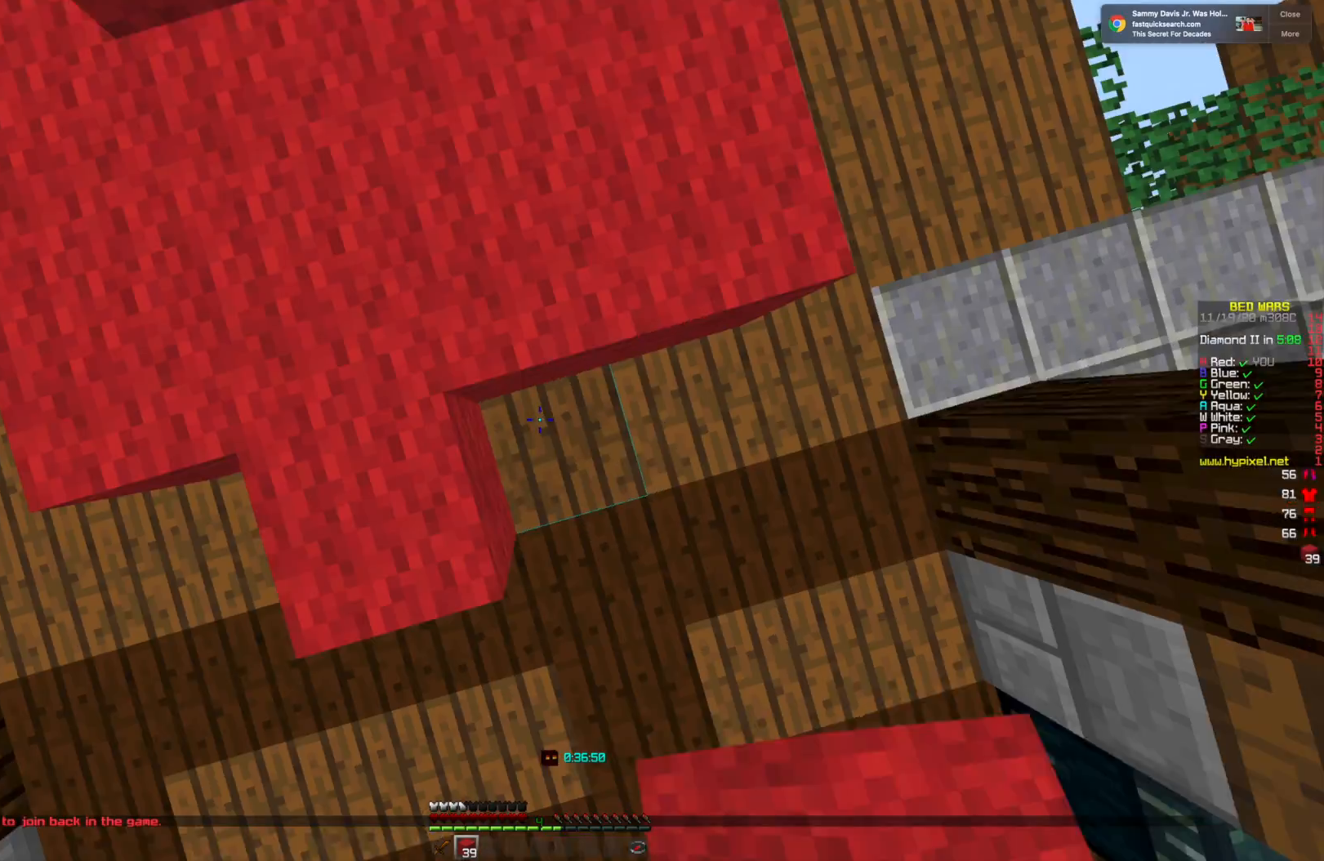
{"keys": [], "mouse": [], "events": [[125, "s", "up"], [250, "mouse_right", "down"], [417, "mouse_right", "up"]]}
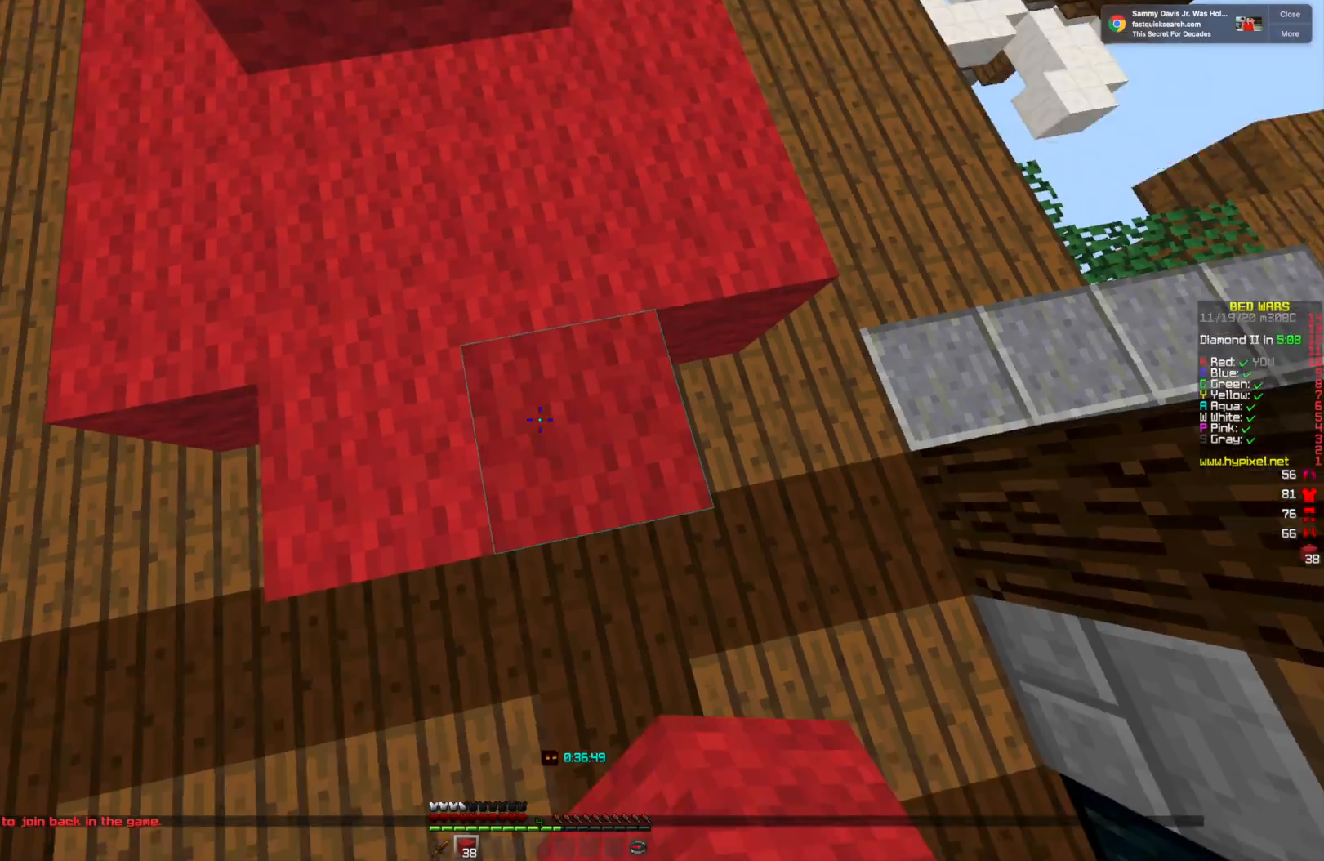
{"keys": [], "mouse": [], "events": [[125, "w", "down"], [375, "w", "up"]]}
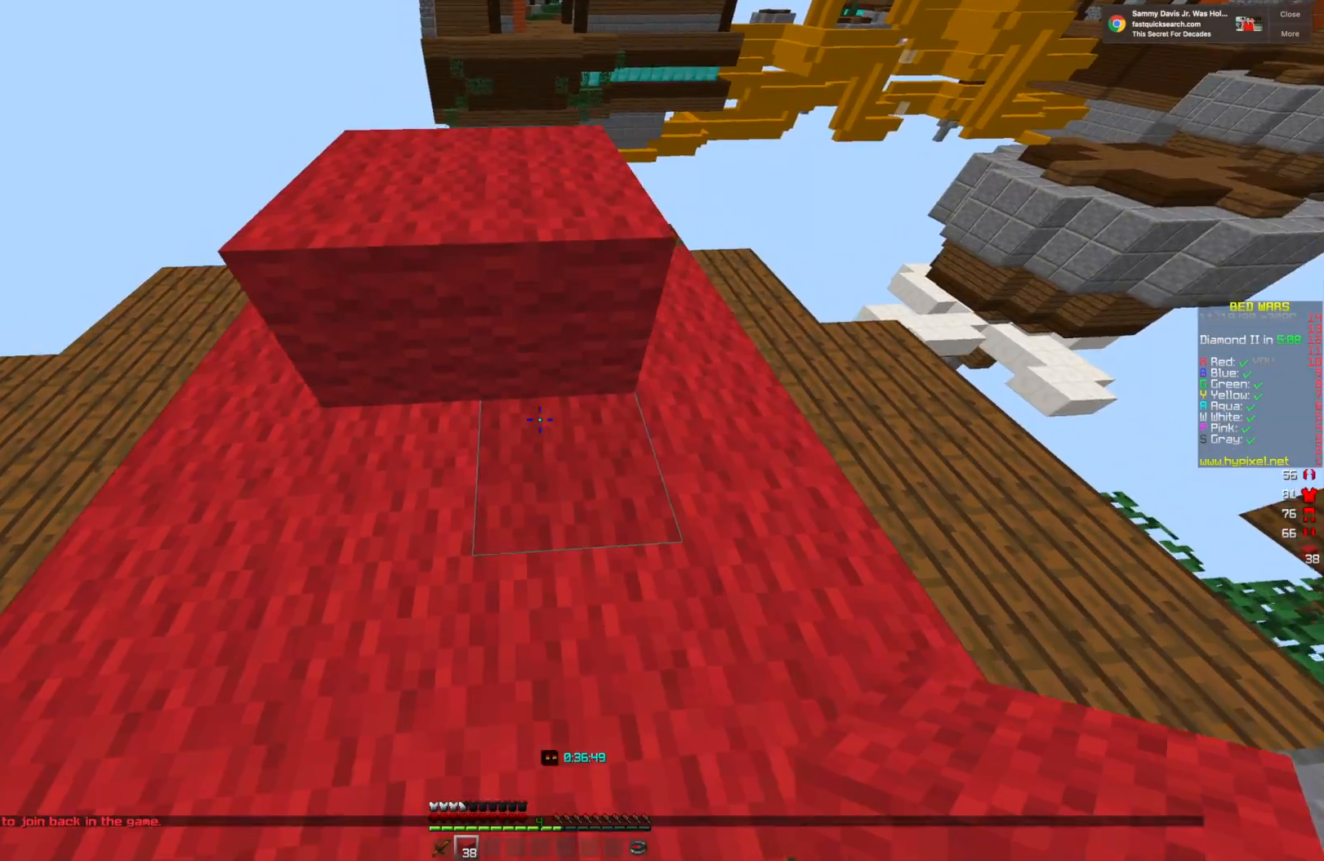
{"keys": [], "mouse": [], "events": [[125, "mouse_right", "down"], [250, "mouse_right", "up"]]}
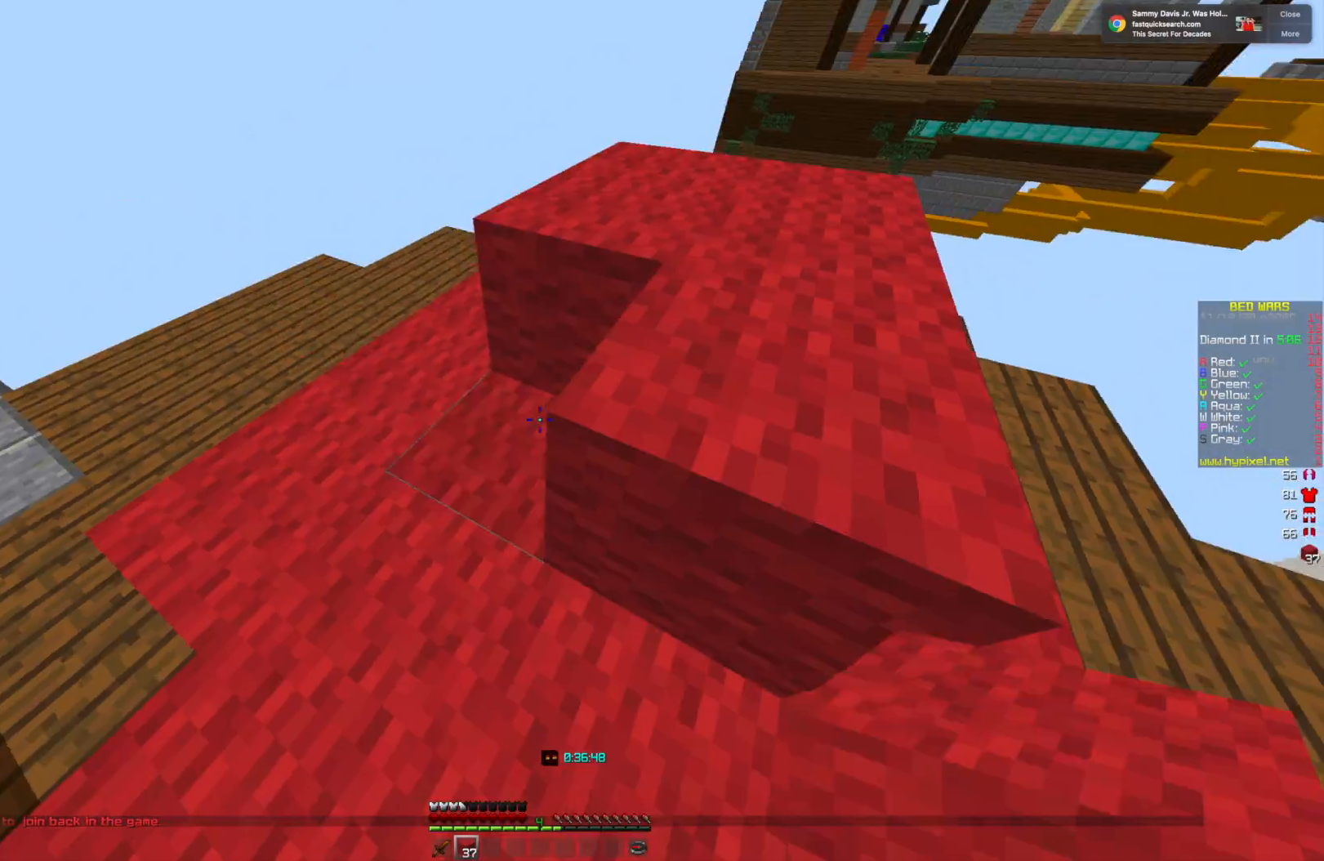
{"keys": [], "mouse": ["right"], "events": [[41, "mouse_right", "down"], [125, "mouse_right", "up"], [459, "mouse_right", "down"]]}
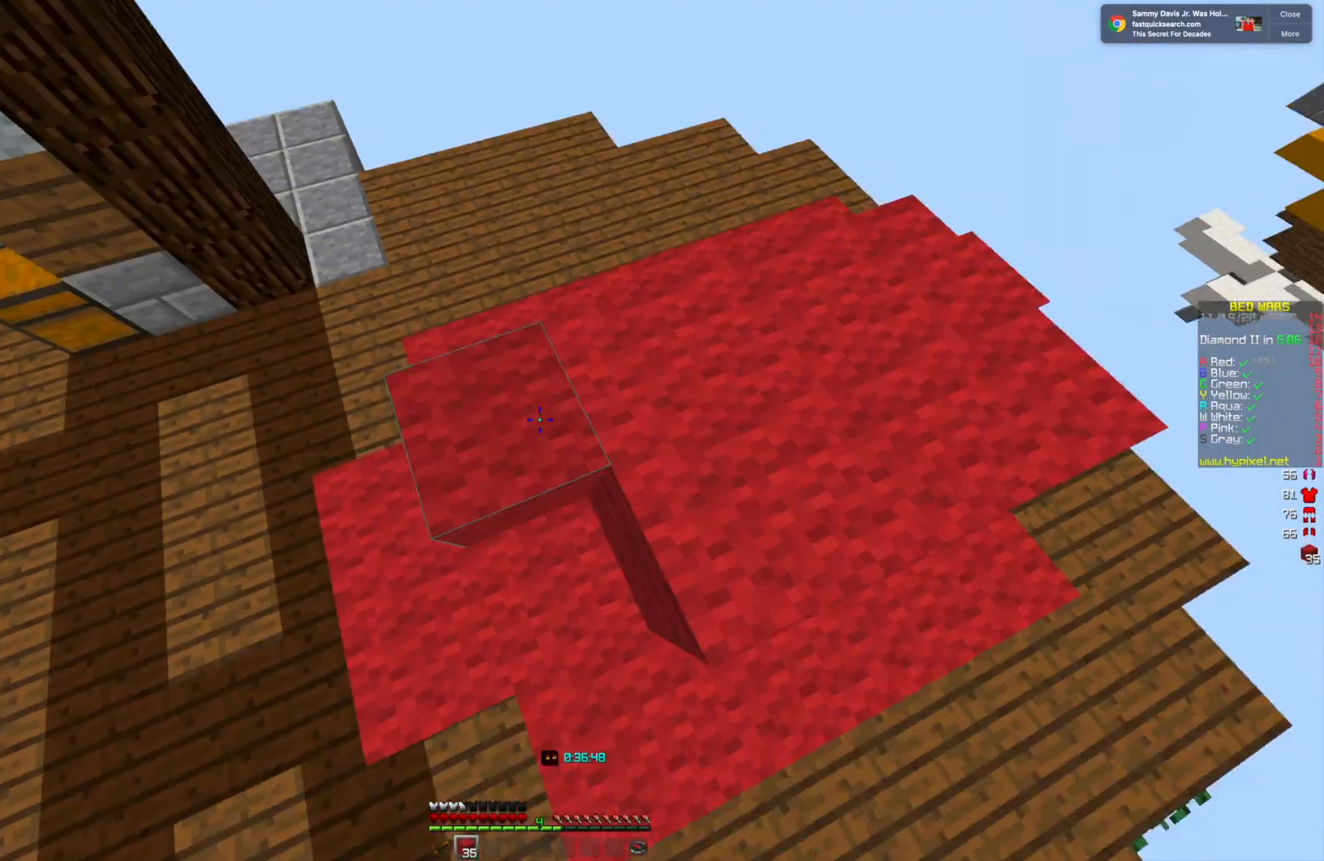
{"keys": [], "mouse": [], "events": [[84, "mouse_right", "up"]]}
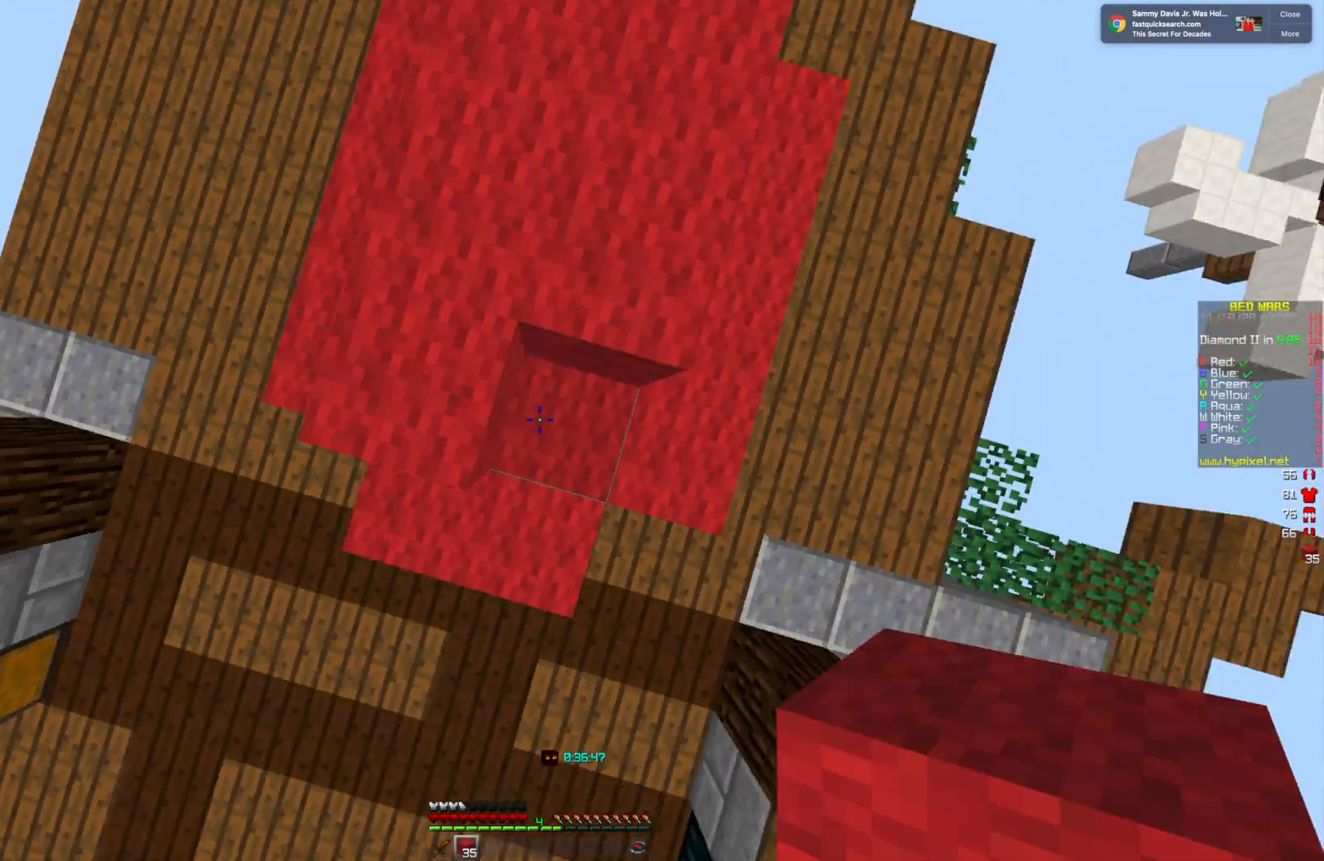
{"keys": ["w"], "mouse": [], "events": [[167, "mouse_right", "down"], [208, "mouse_right", "up"], [333, "w", "down"]]}
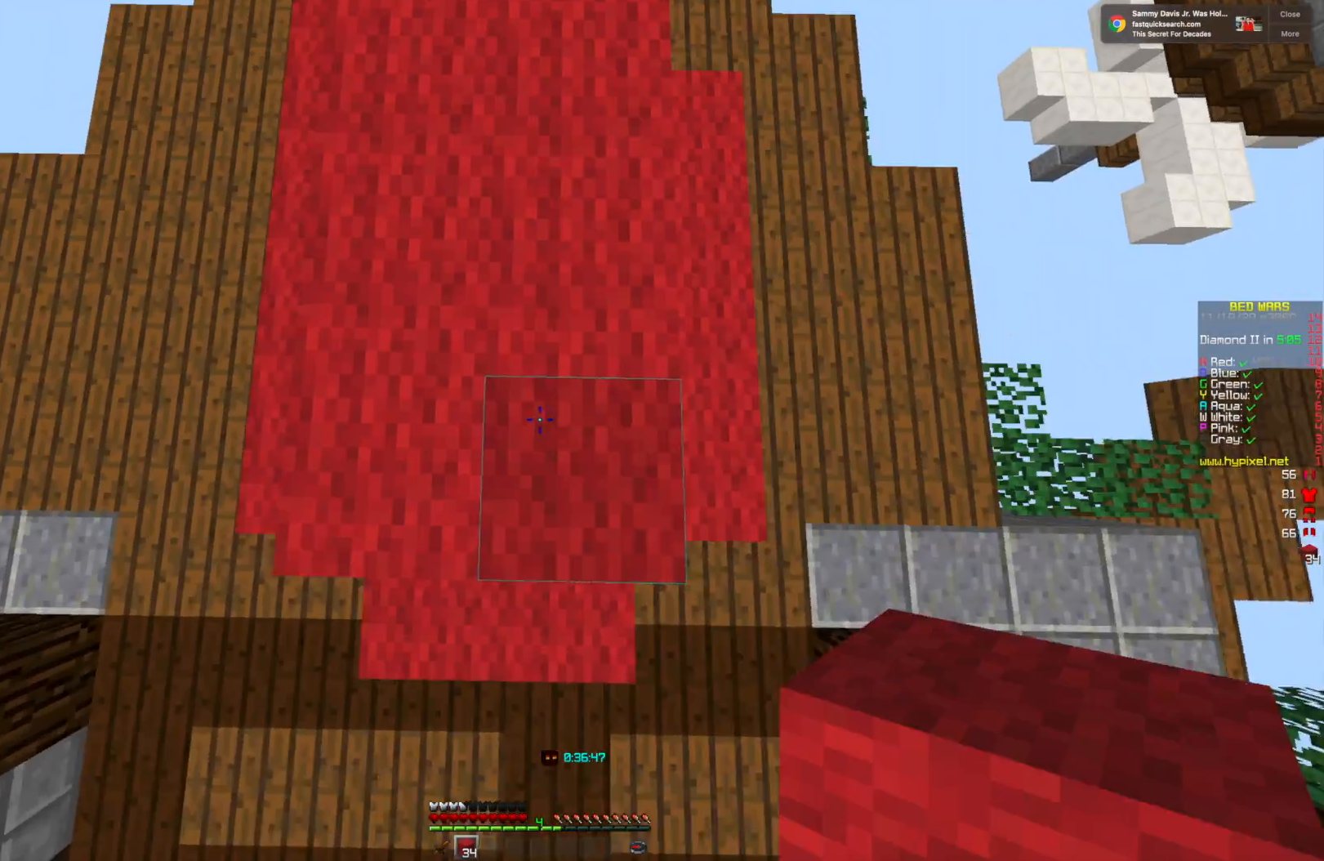
{"keys": ["w"], "mouse": [], "events": []}
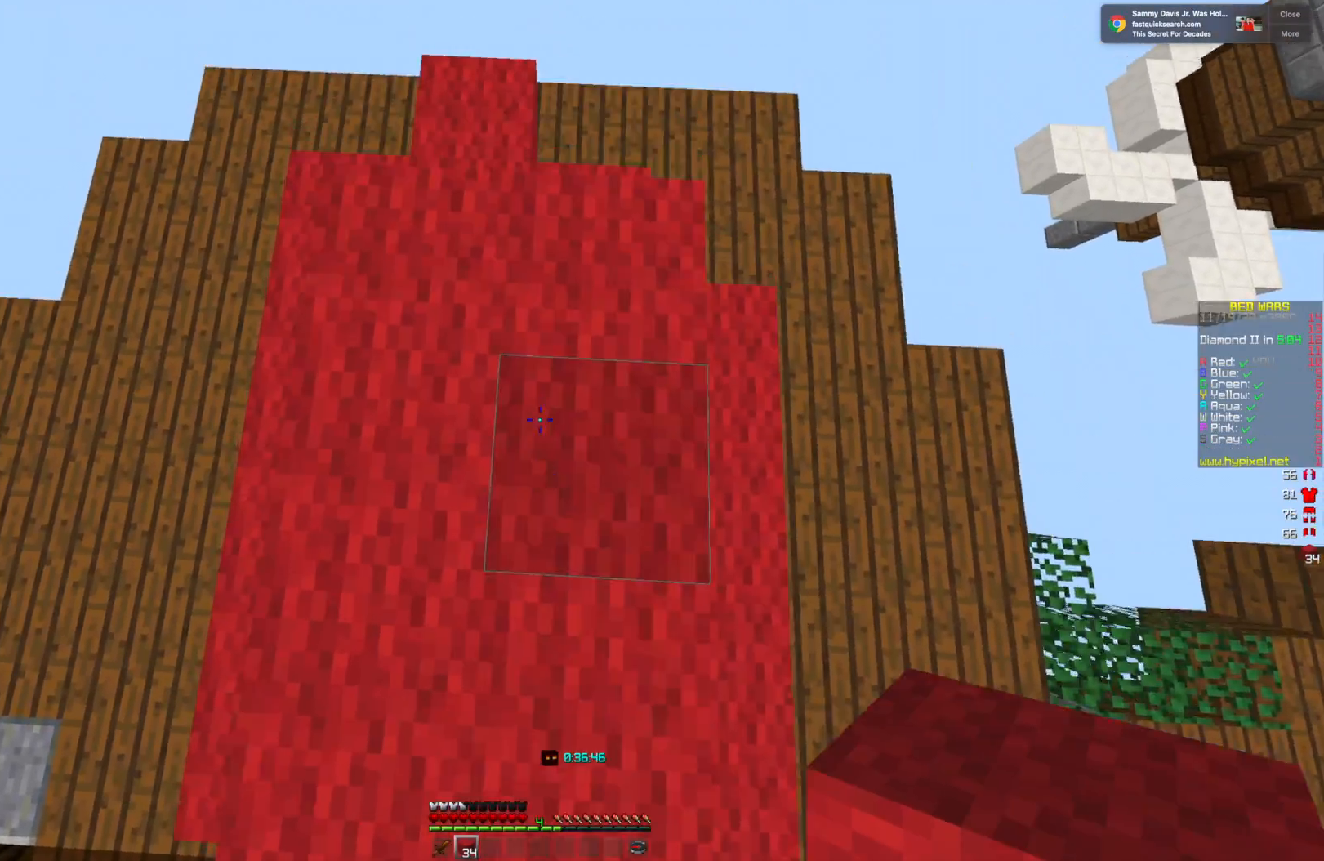
{"keys": [], "mouse": [], "events": [[333, "w", "up"]]}
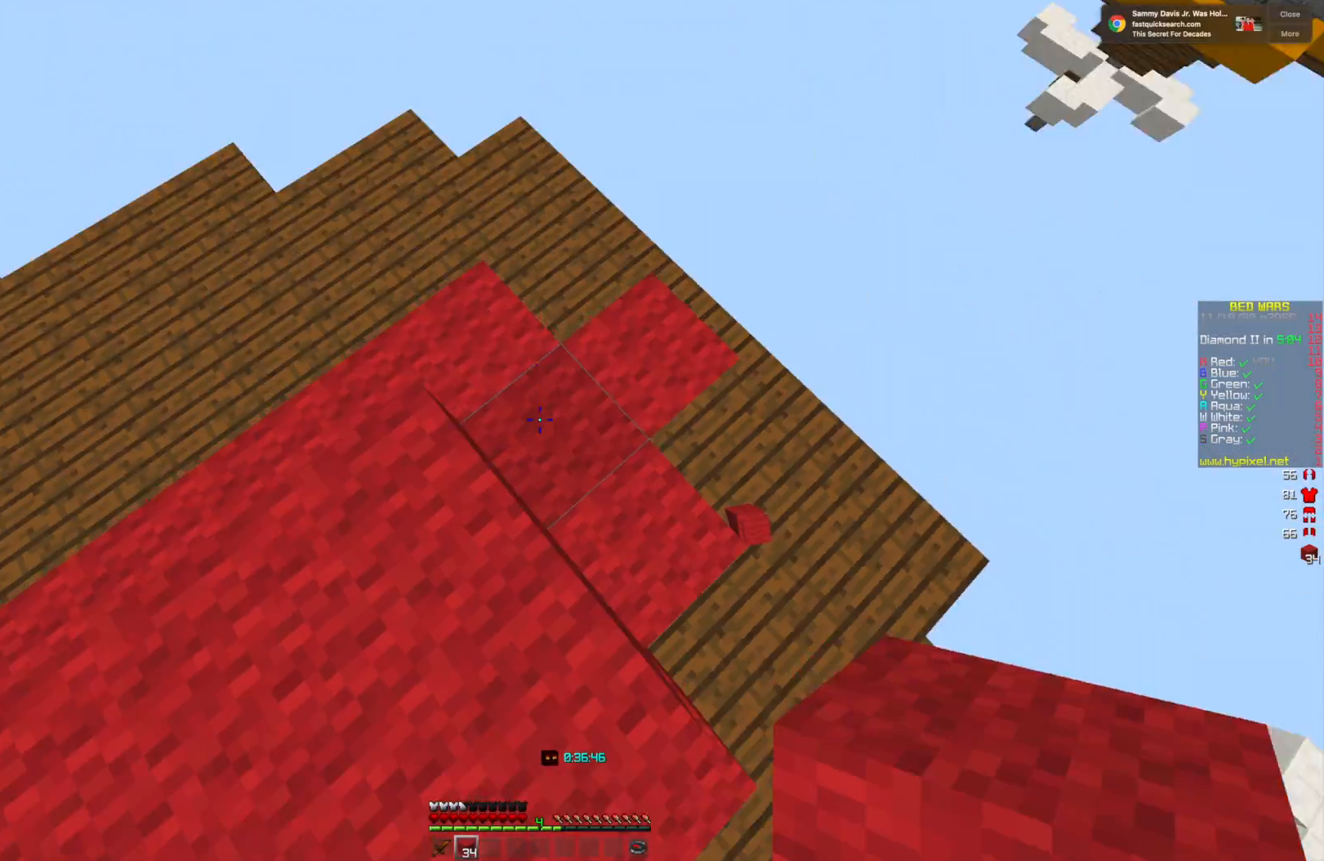
{"keys": [], "mouse": [], "events": [[125, "mouse_right", "down"], [250, "mouse_right", "up"], [292, "d", "down"], [459, "d", "up"]]}
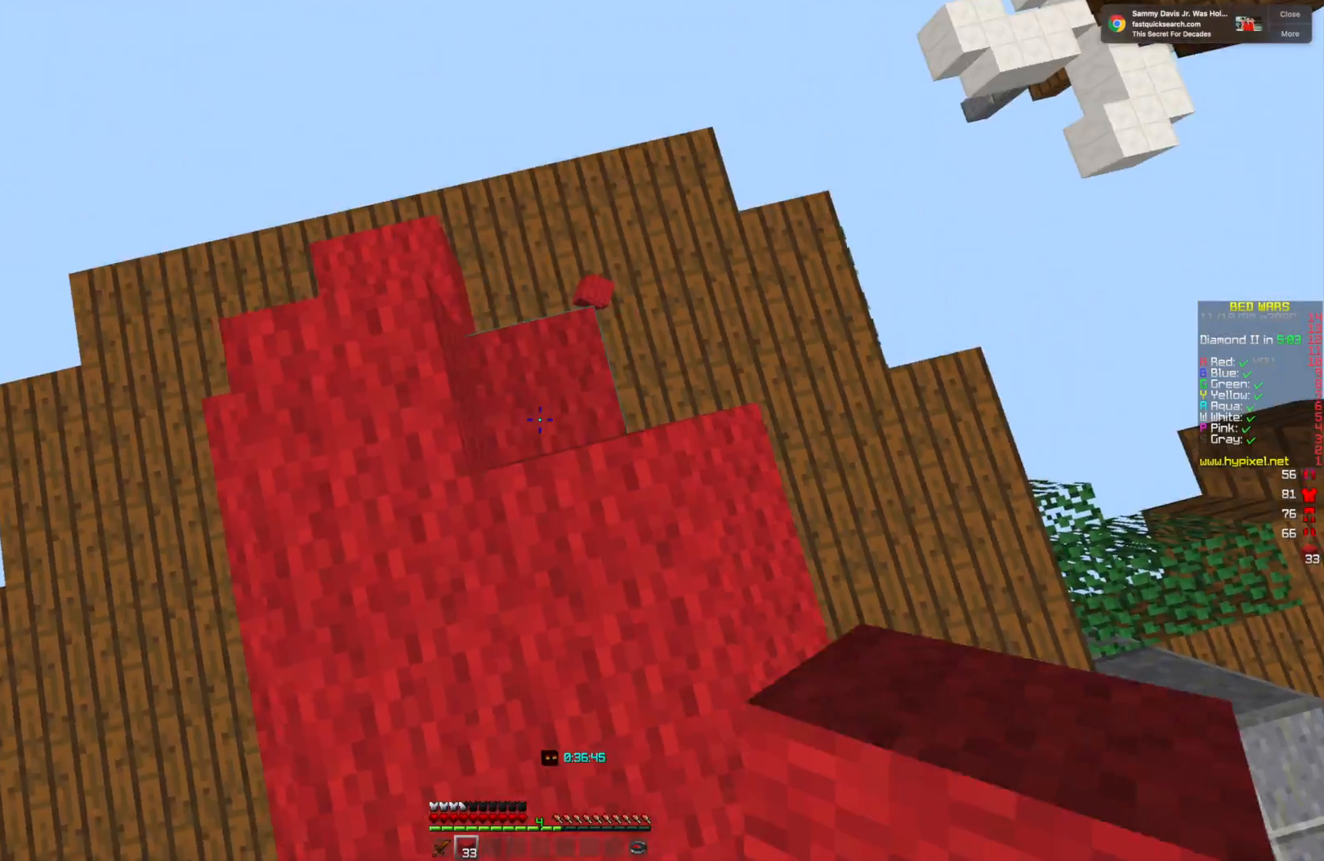
{"keys": [], "mouse": [], "events": [[41, "mouse_right", "down"], [208, "d", "down"], [208, "mouse_right", "up"], [333, "d", "up"], [333, "w", "down"], [500, "w", "up"]]}
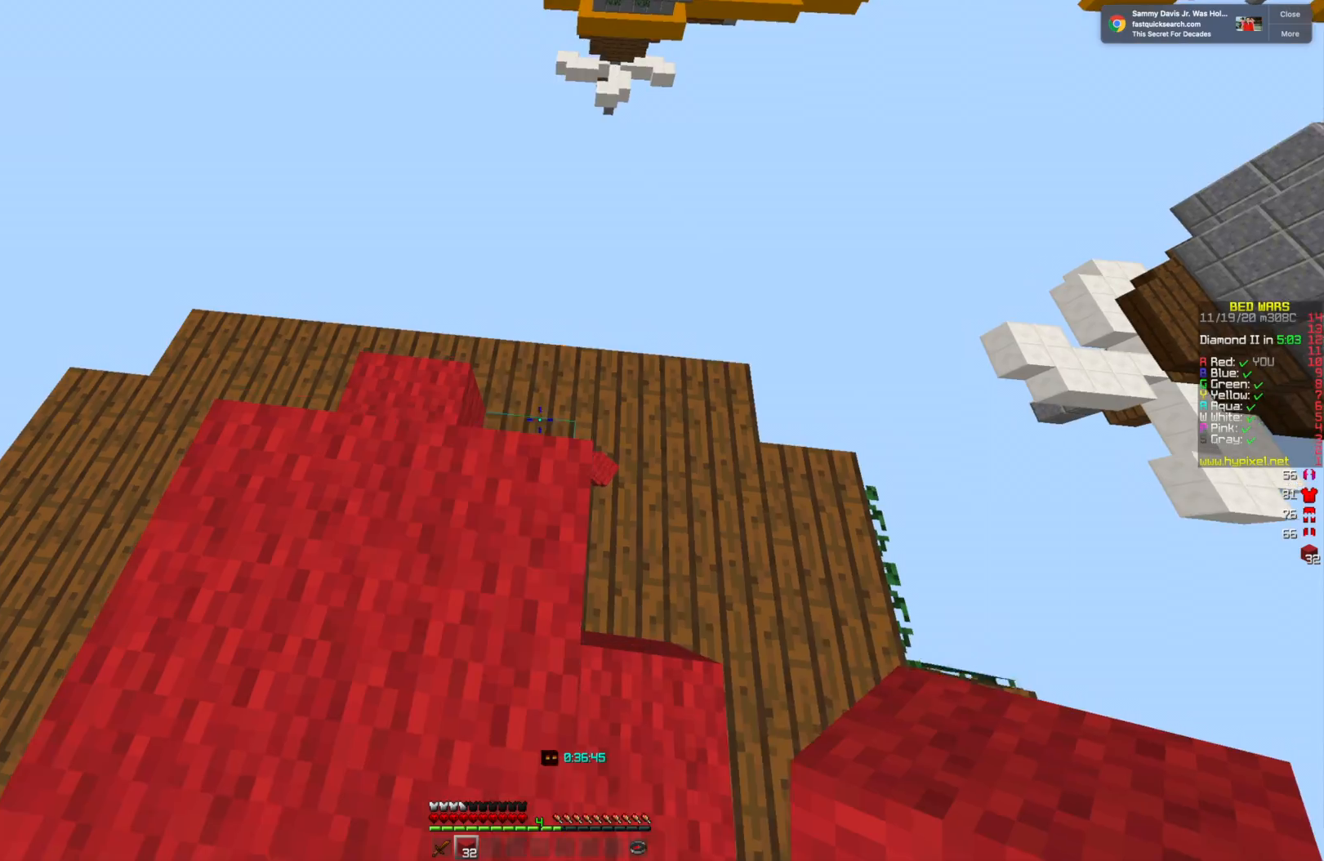
{"keys": [], "mouse": ["right"], "events": [[459, "mouse_right", "down"]]}
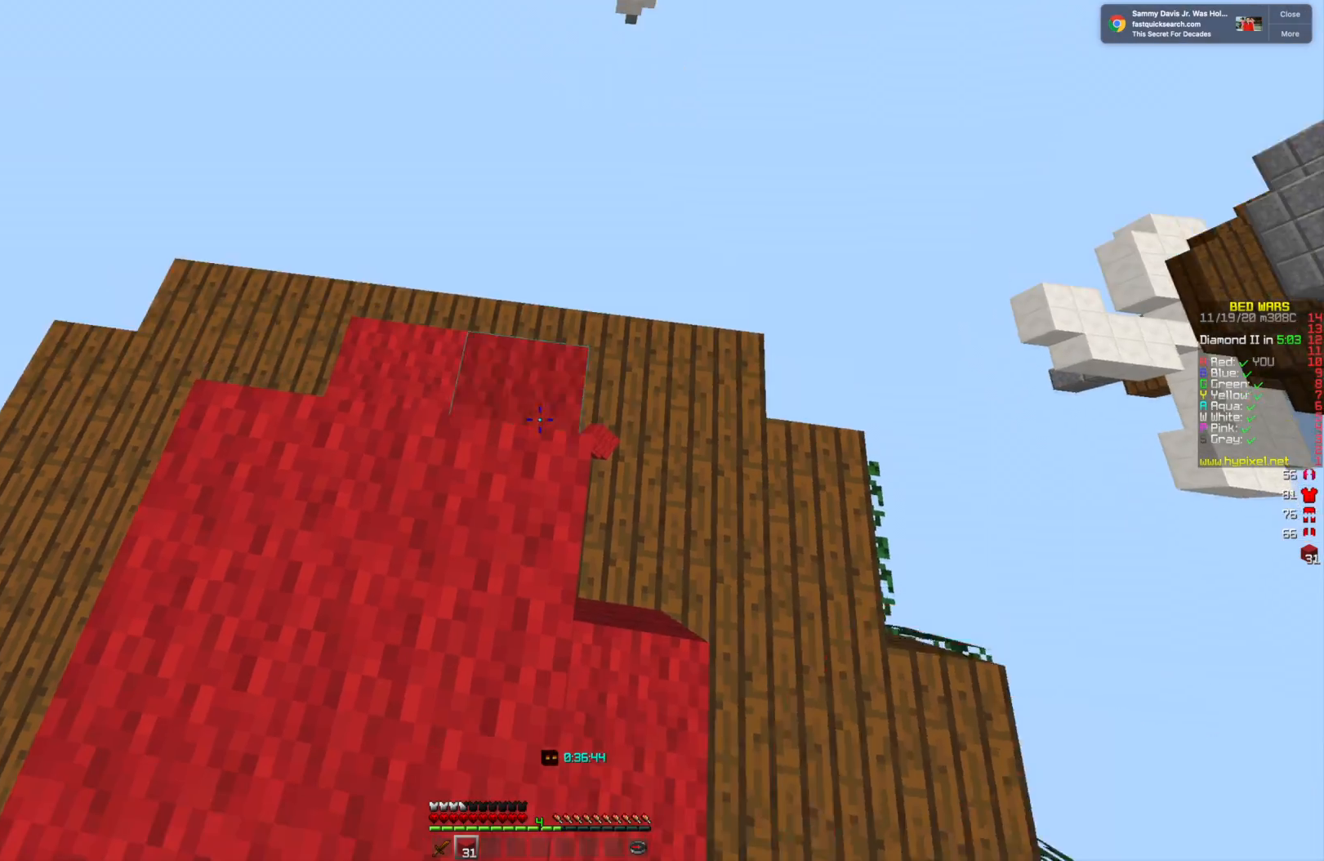
{"keys": [], "mouse": ["right"], "events": [[41, "mouse_right", "up"], [167, "d", "down"], [292, "d", "up"], [500, "mouse_right", "down"]]}
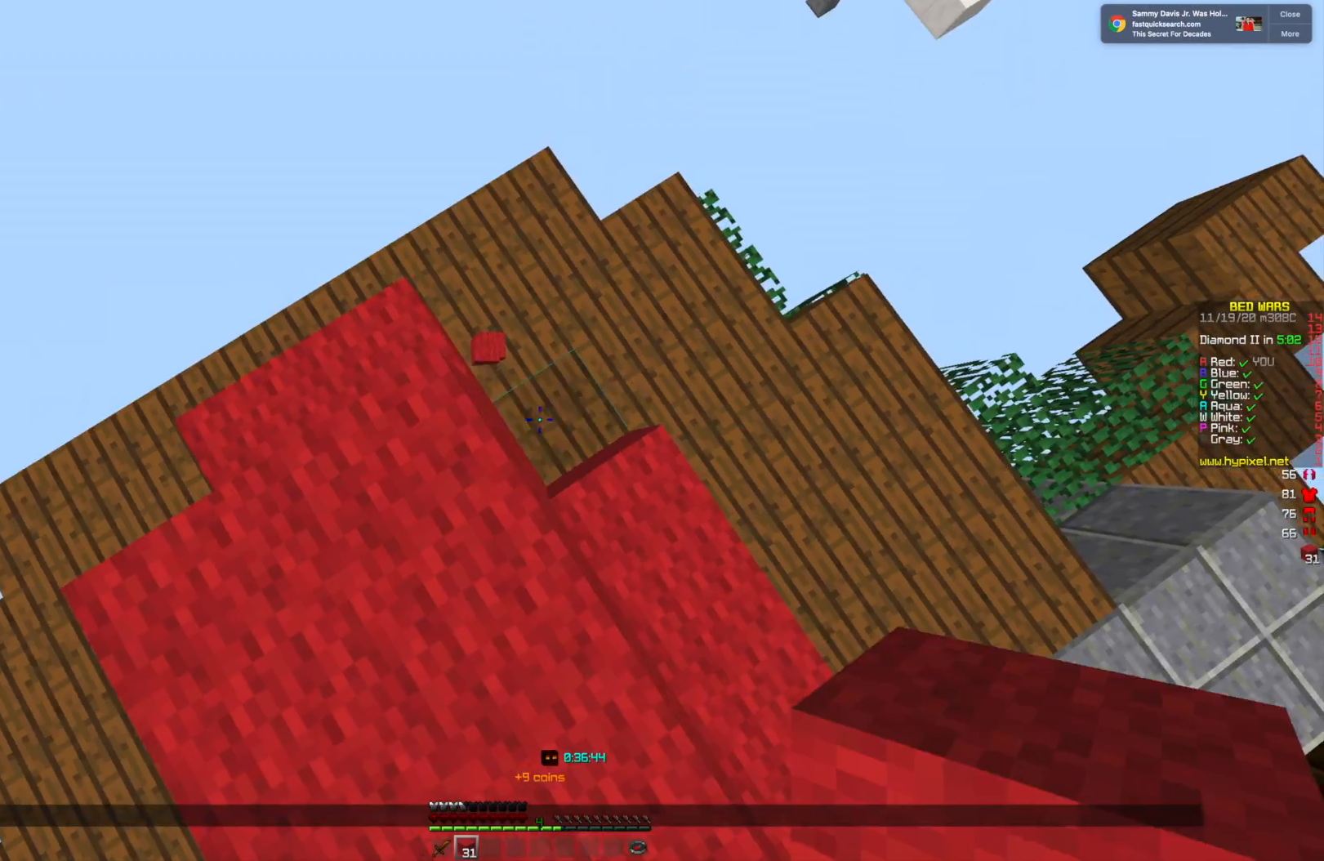
{"keys": ["w"], "mouse": [], "events": [[125, "mouse_right", "up"], [417, "w", "down"]]}
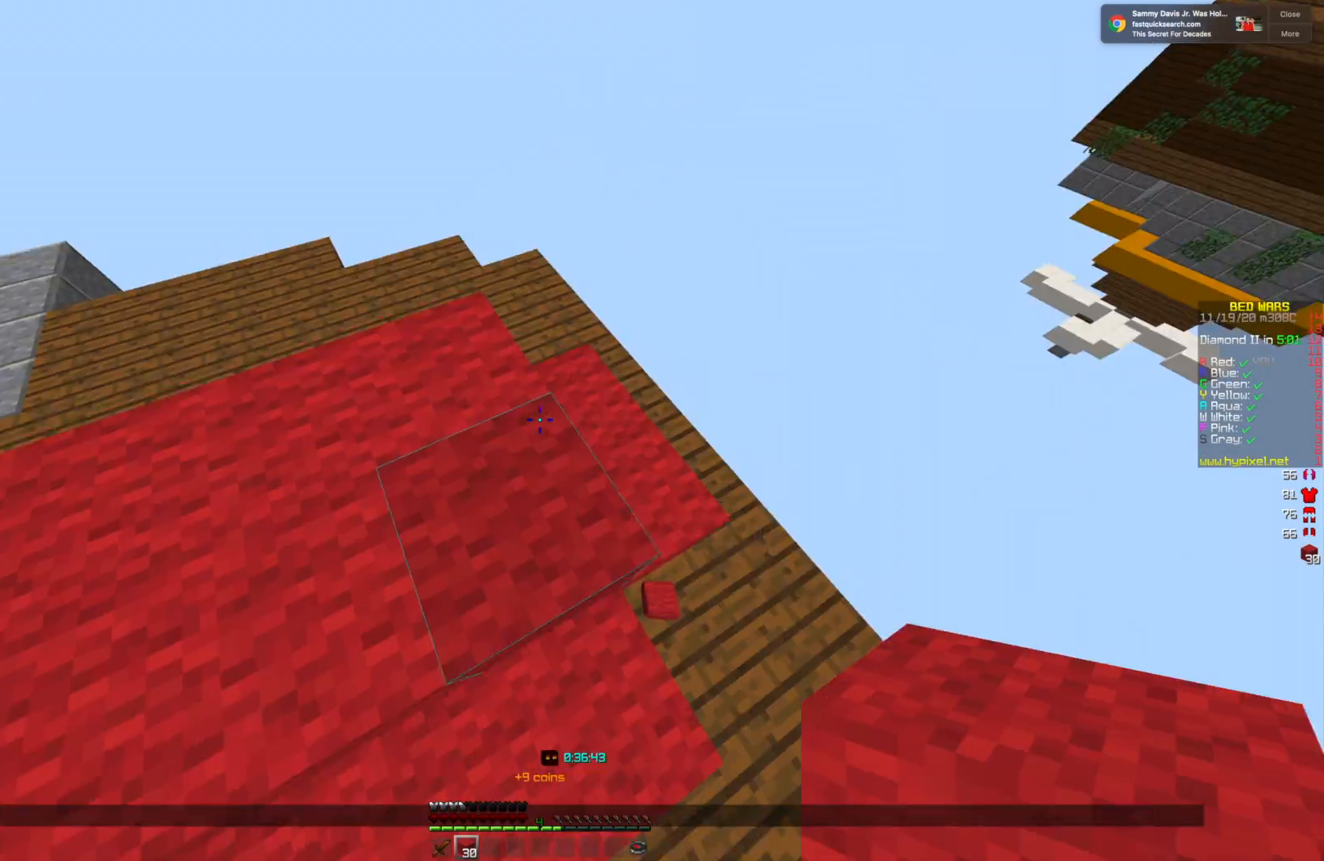
{"keys": [], "mouse": [], "events": [[83, "w", "up"], [250, "w", "down"], [417, "w", "up"]]}
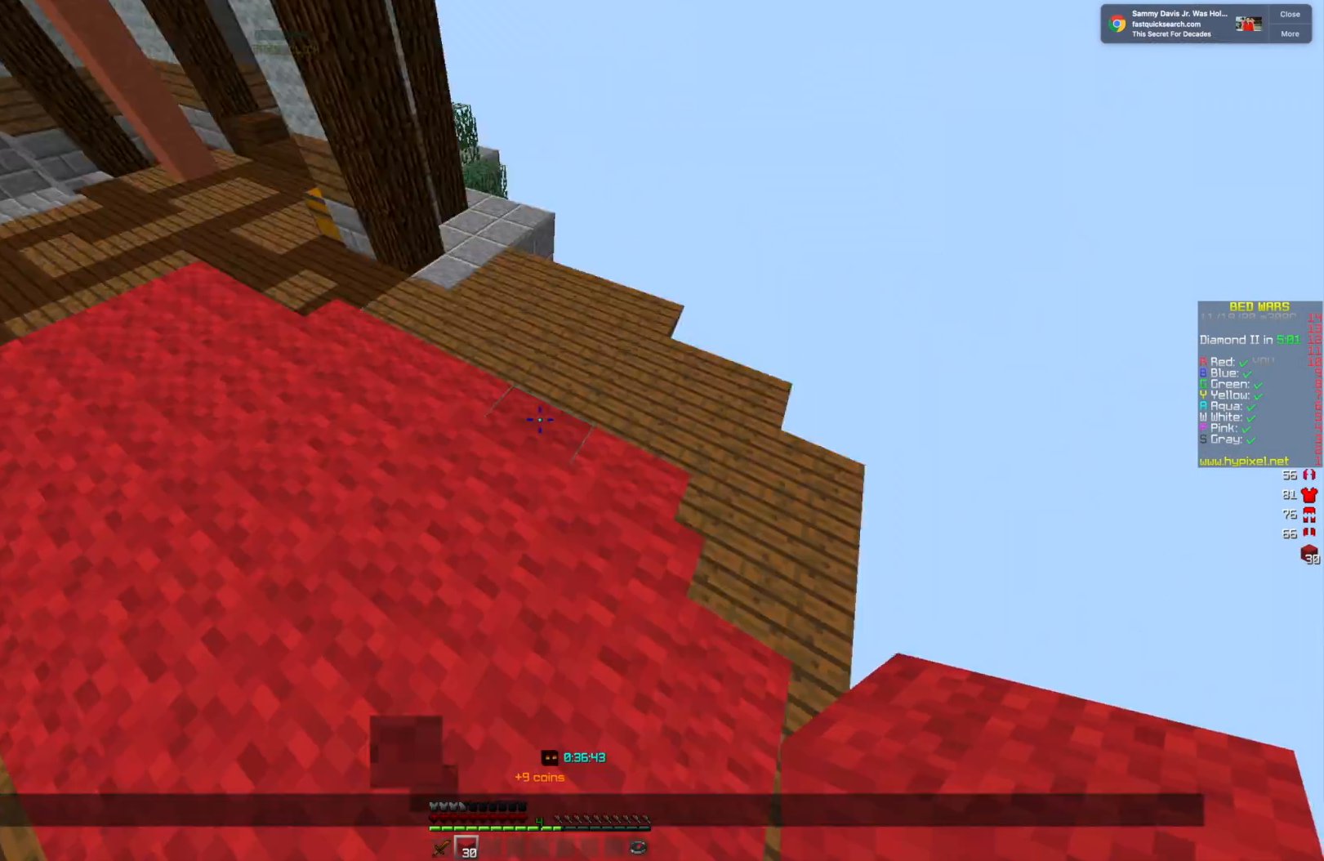
{"keys": [], "mouse": [], "events": []}
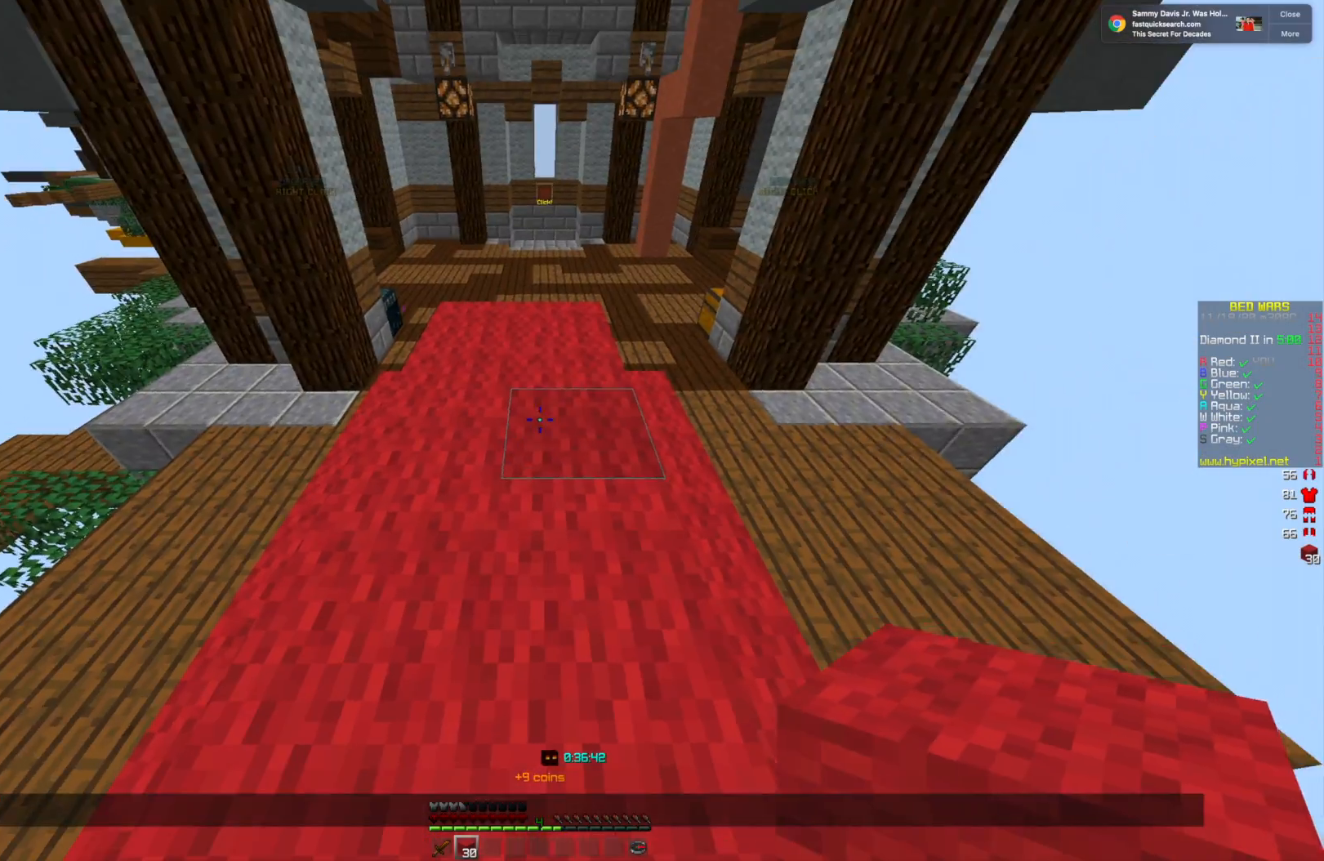
{"keys": [], "mouse": [], "events": [[250, "mouse_right", "down"], [417, "mouse_right", "up"]]}
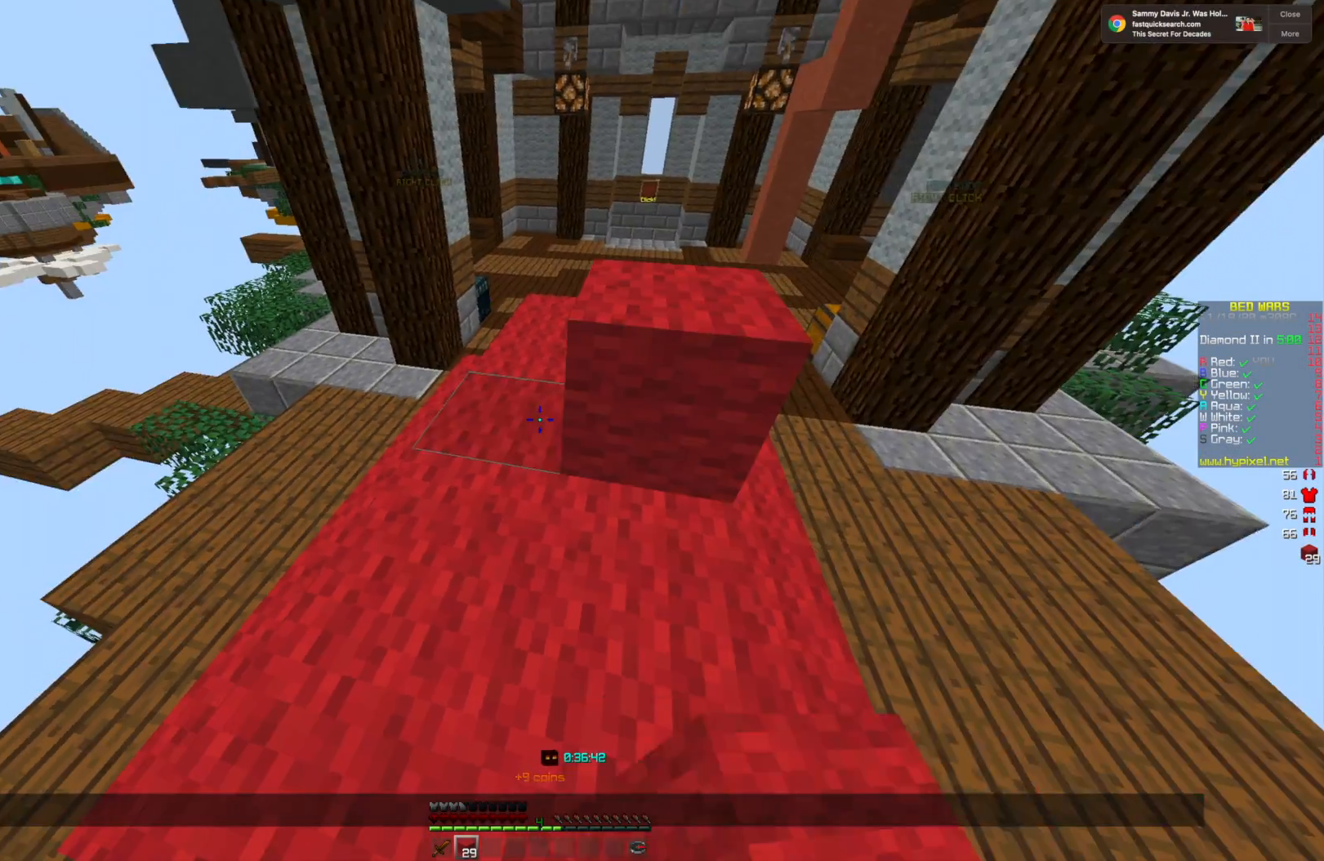
{"keys": [], "mouse": ["right"], "events": [[42, "mouse_right", "down"], [125, "mouse_right", "up"], [459, "mouse_right", "down"]]}
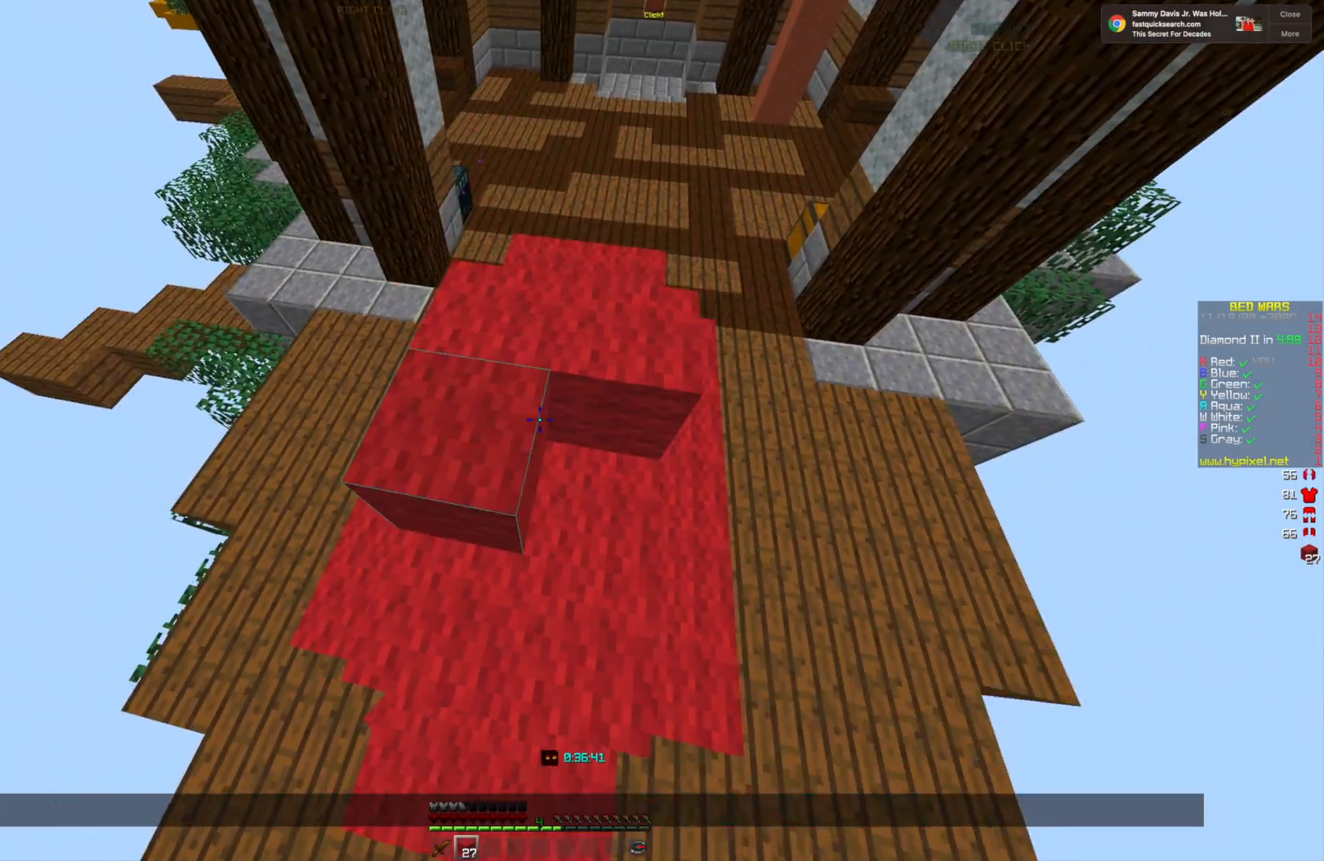
{"keys": [], "mouse": ["right"], "events": [[83, "mouse_right", "up"], [500, "mouse_right", "down"]]}
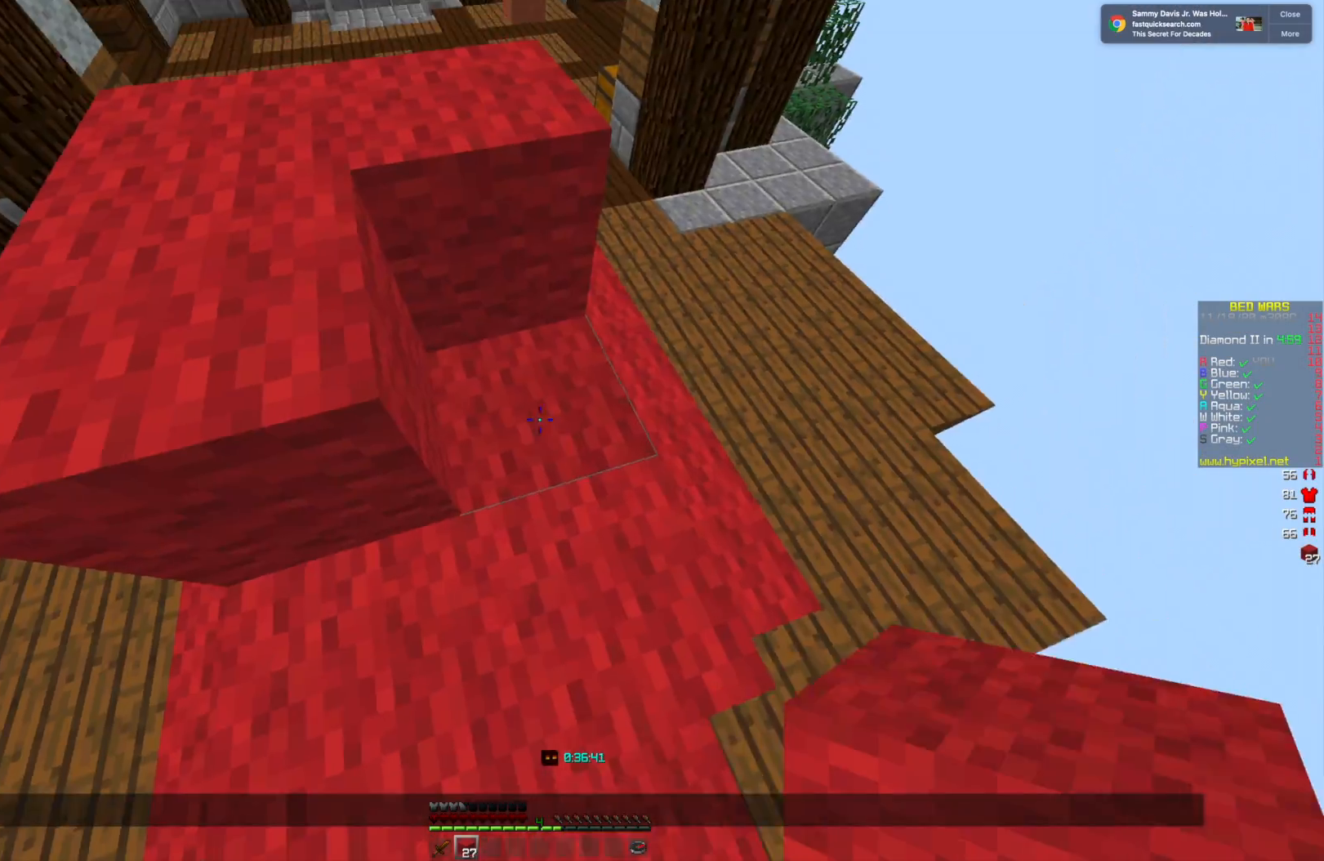
{"keys": ["w"], "mouse": [], "events": [[84, "mouse_right", "up"], [167, "w", "down"]]}
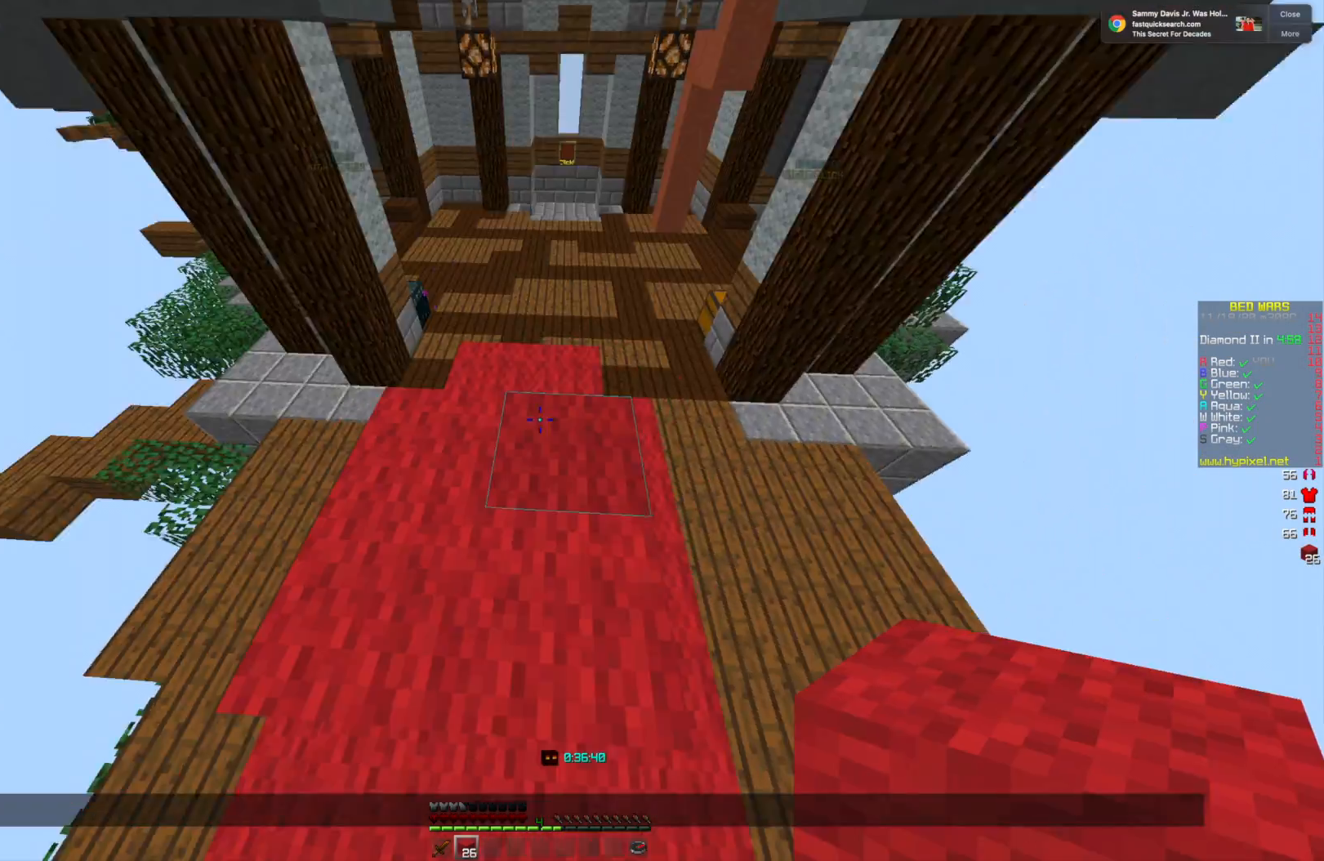
{"keys": [], "mouse": [], "events": [[292, "w", "up"]]}
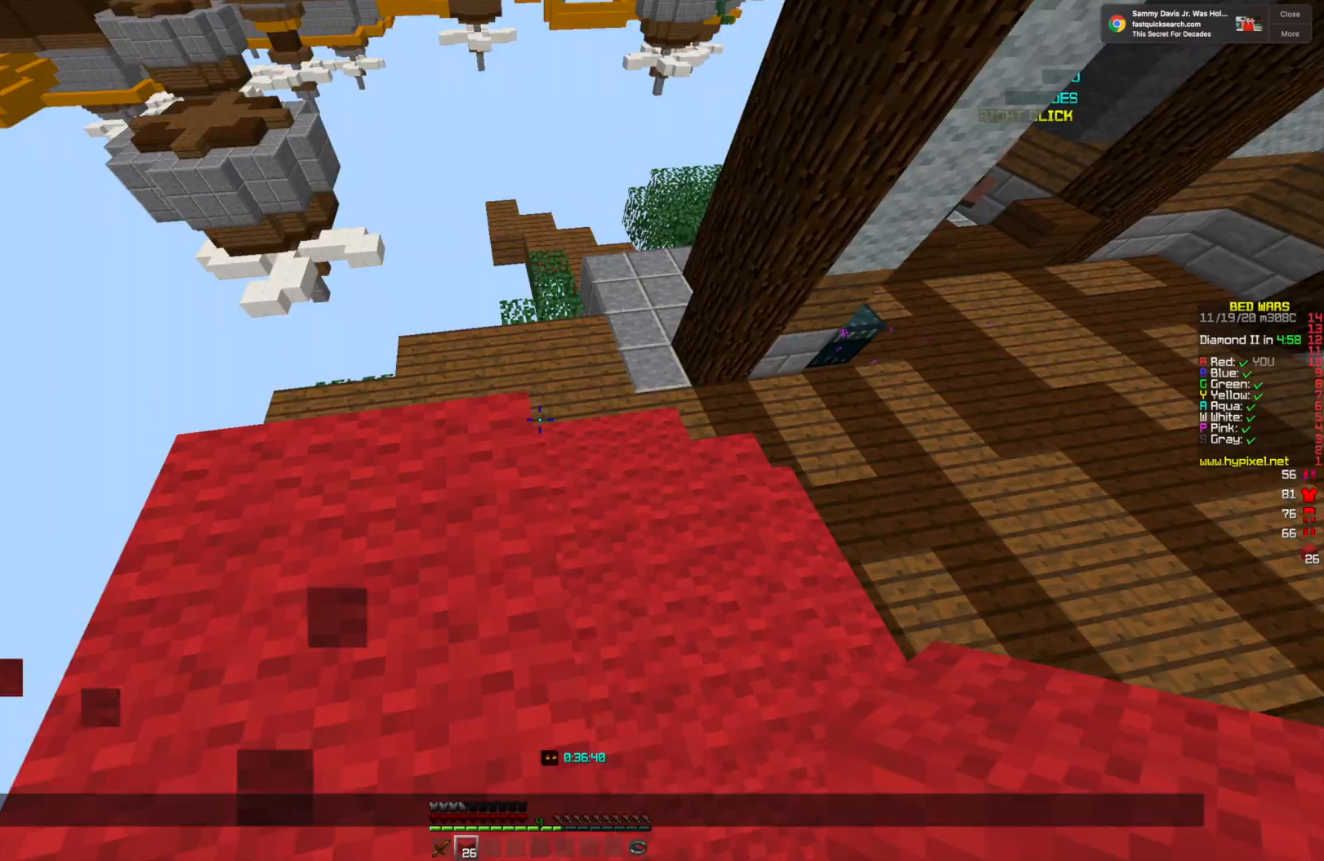
{"keys": ["w"], "mouse": [], "events": [[292, "w", "down"]]}
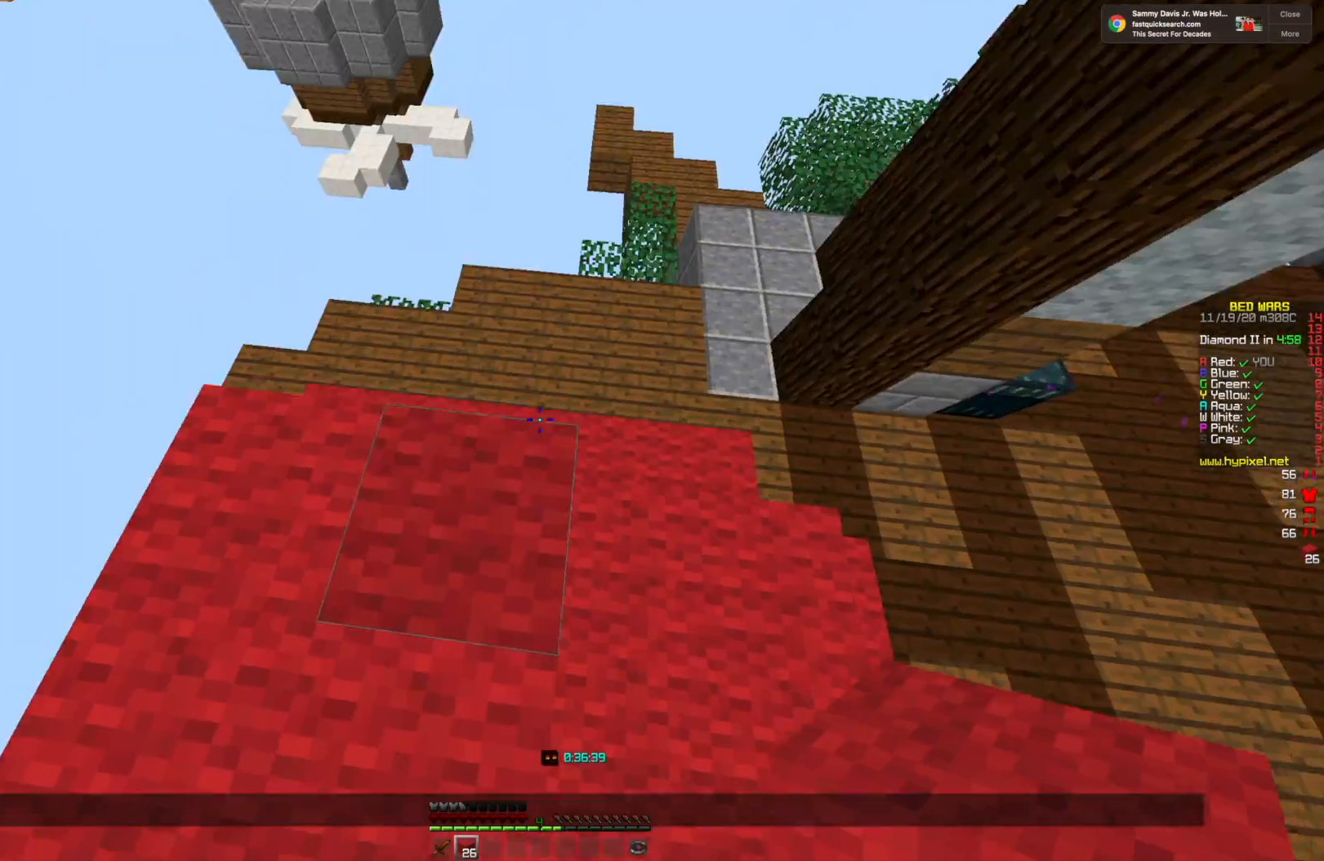
{"keys": [], "mouse": [], "events": [[41, "w", "up"], [333, "mouse_right", "down"], [375, "w", "down"], [459, "mouse_right", "up"], [459, "w", "up"]]}
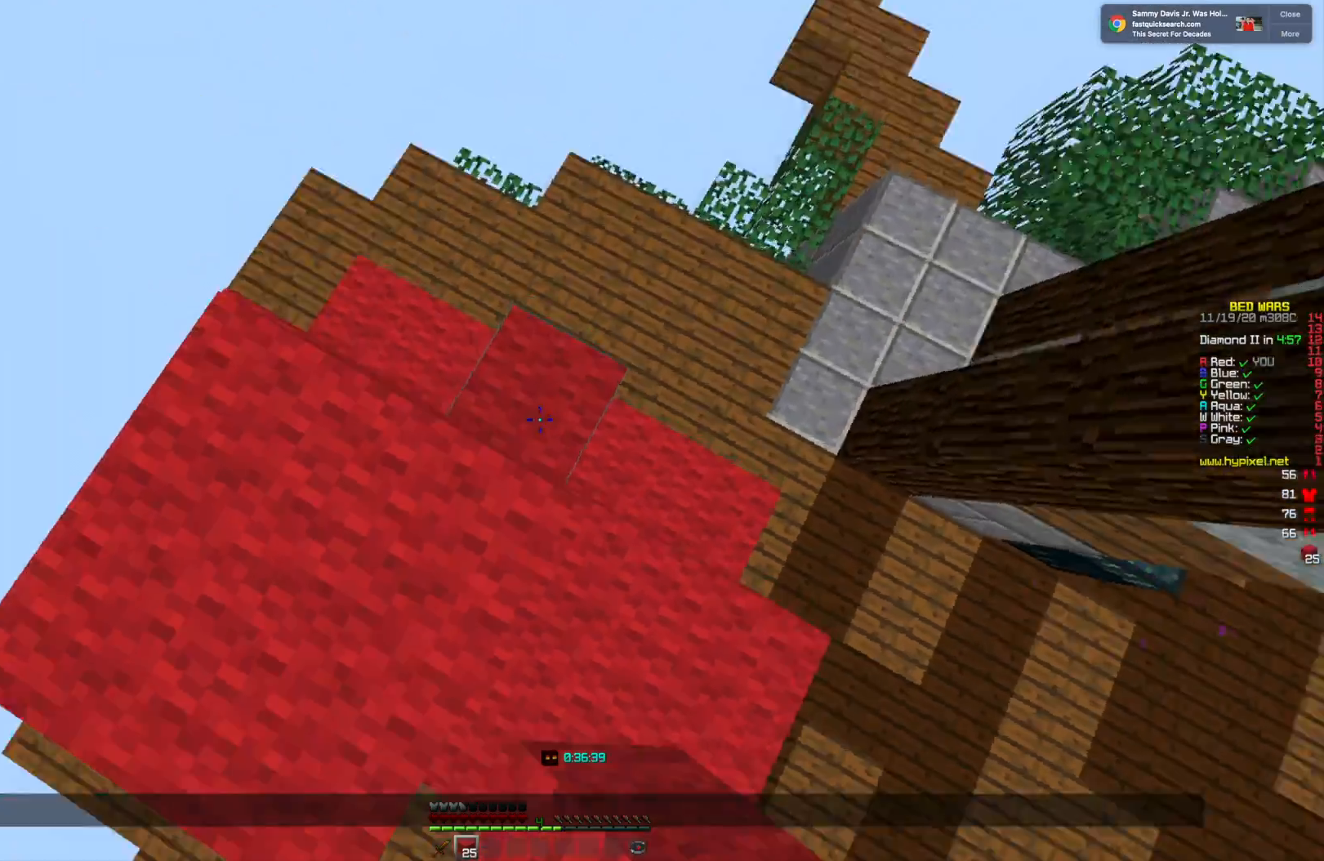
{"keys": [], "mouse": [], "events": [[251, "w", "down"], [376, "w", "up"]]}
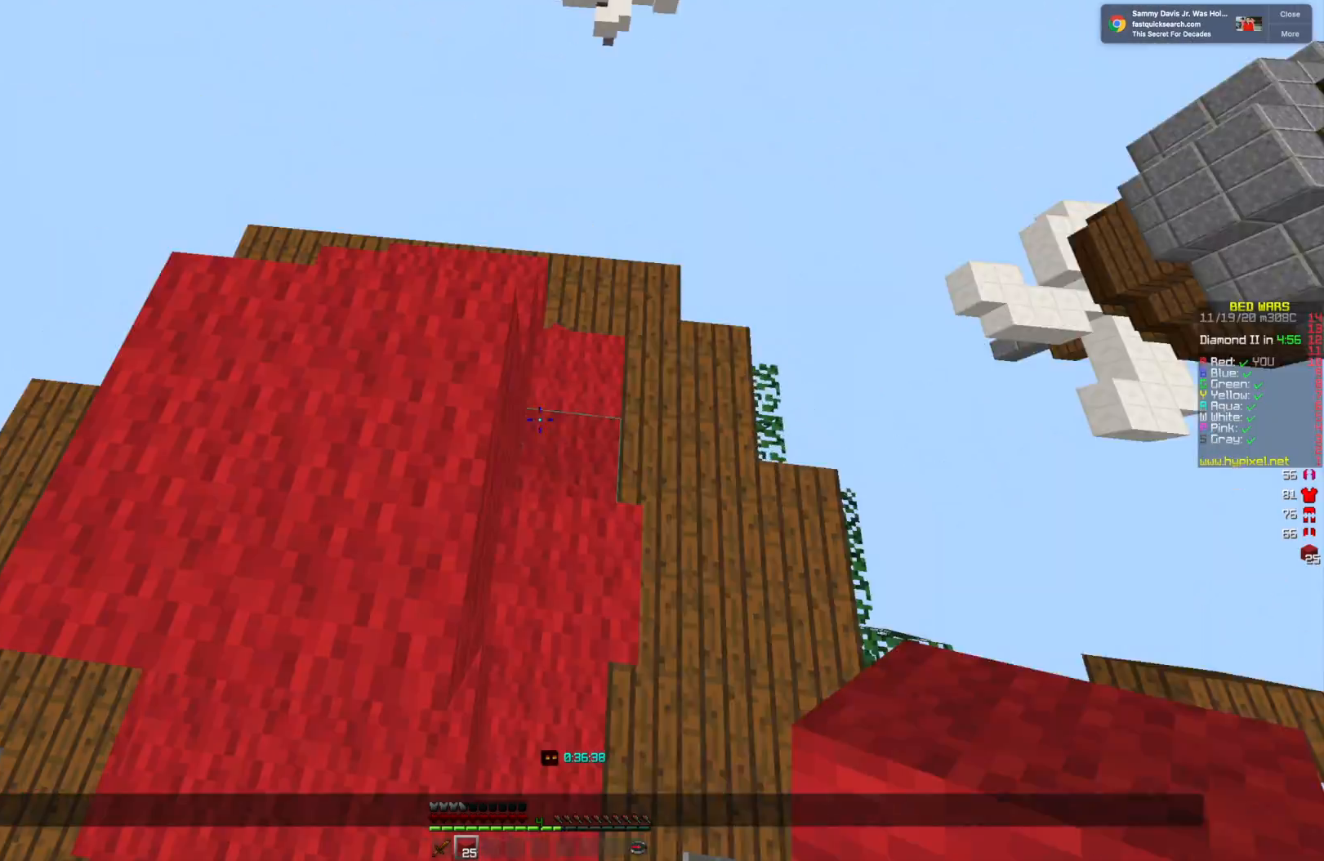
{"keys": ["w"], "mouse": [], "events": [[83, "mouse_right", "down"], [250, "mouse_right", "up"], [292, "w", "down"]]}
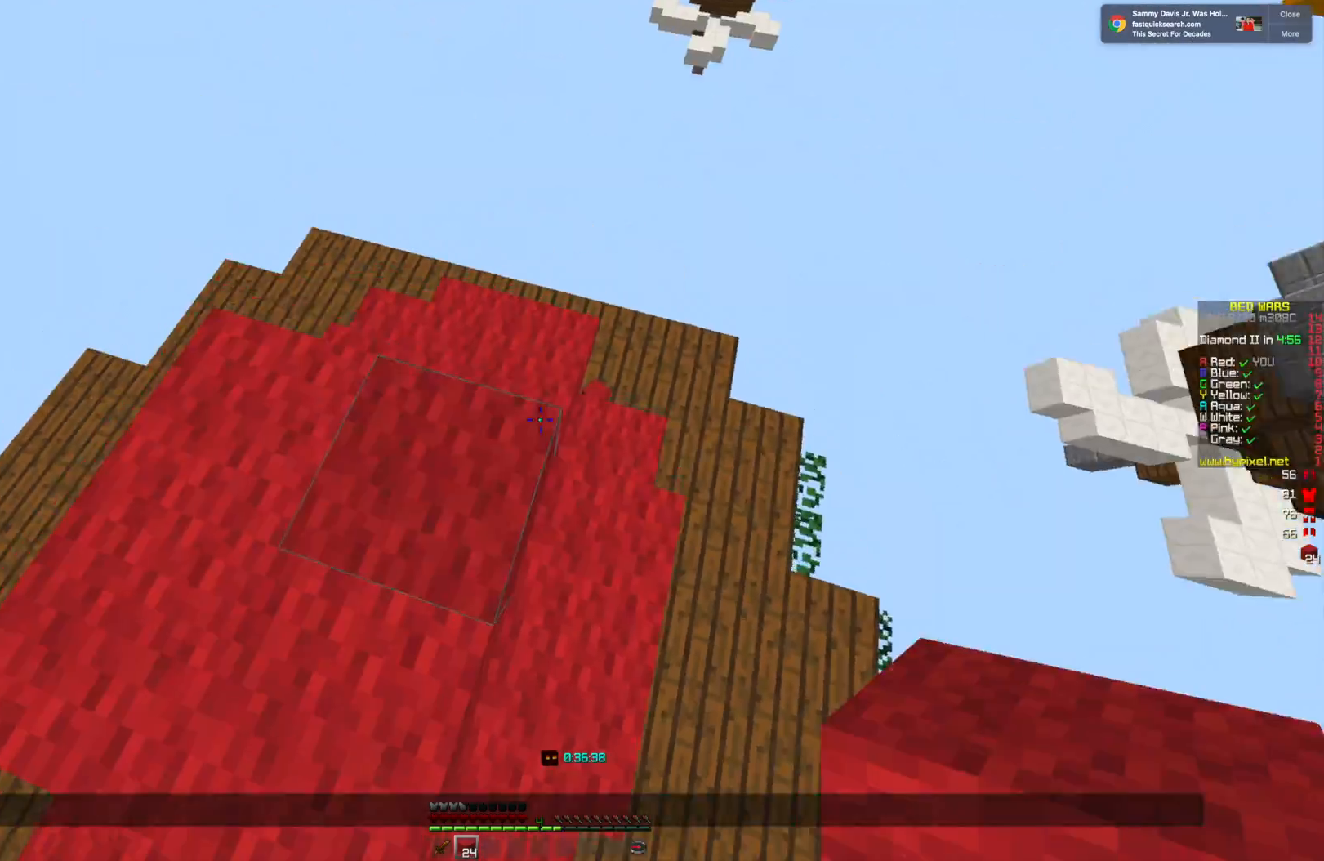
{"keys": ["w"], "mouse": [], "events": [[125, "w", "up"], [376, "w", "down"]]}
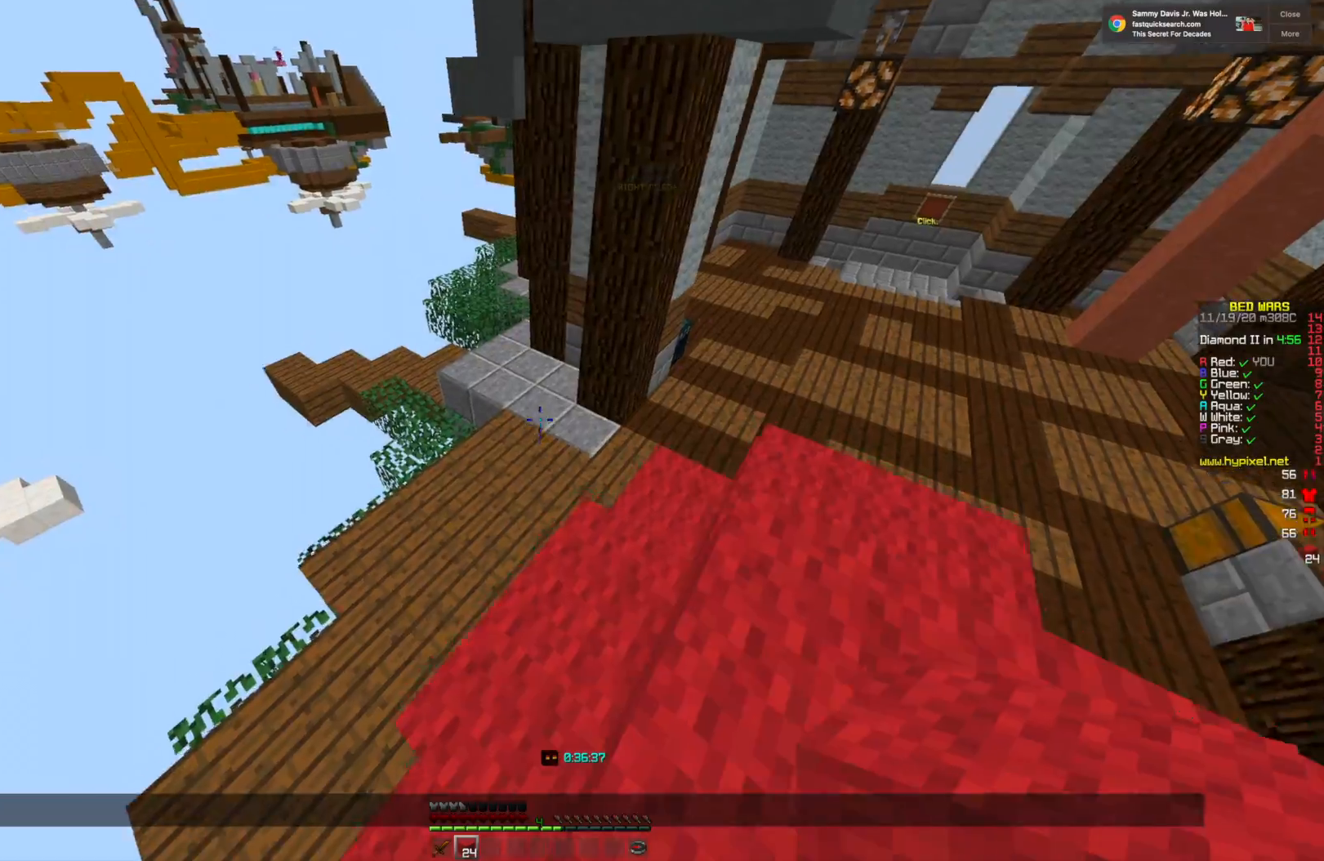
{"keys": ["w"], "mouse": [], "events": [[41, "w", "up"], [208, "w", "down"]]}